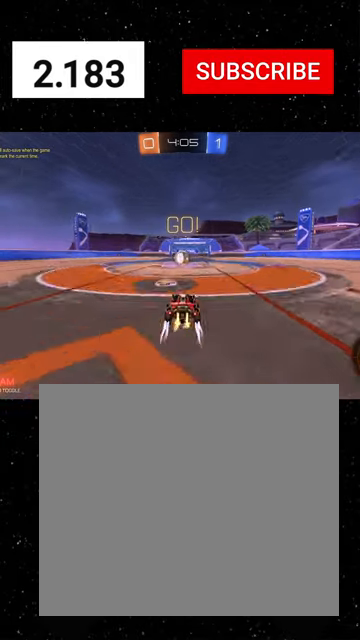
Gameplay with a controller (Xbox layout); each line is a JSON object with the inputs held at the frame after it. "events" lists button and stick changes between this image and that frame as [ms after this image, input, new state], when the widget could be followed in between. Not read: right_stick.
{"buttons": ["R2"], "left_stick": "up-left", "events": [[333, "A", "down"], [400, "A", "up"], [433, "left_stick", "up-left"]]}
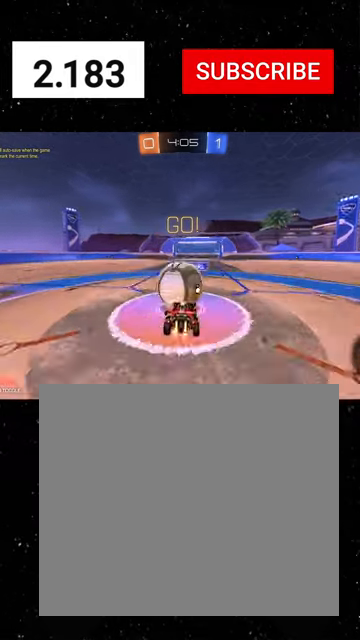
{"buttons": ["X", "R2"], "left_stick": "right", "events": [[33, "A", "down"], [100, "A", "up"], [100, "left_stick", "down-left"], [200, "left_stick", "down"], [366, "left_stick", "down-right"], [433, "X", "down"], [466, "left_stick", "right"]]}
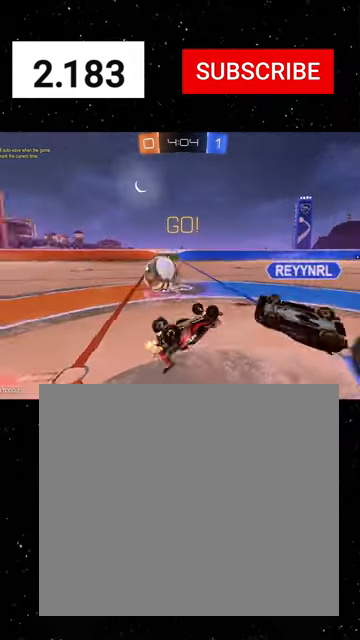
{"buttons": ["R1", "R2"], "left_stick": "right", "events": [[66, "left_stick", "up-right"], [133, "Y", "down"], [166, "left_stick", "up"], [233, "Y", "up"], [366, "X", "up"], [366, "left_stick", "left"], [466, "R1", "down"], [500, "left_stick", "right"]]}
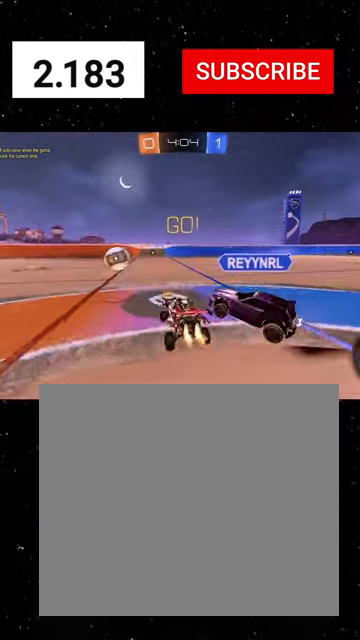
{"buttons": ["R1", "R2"], "left_stick": "left", "events": [[233, "left_stick", "center"], [433, "left_stick", "left"]]}
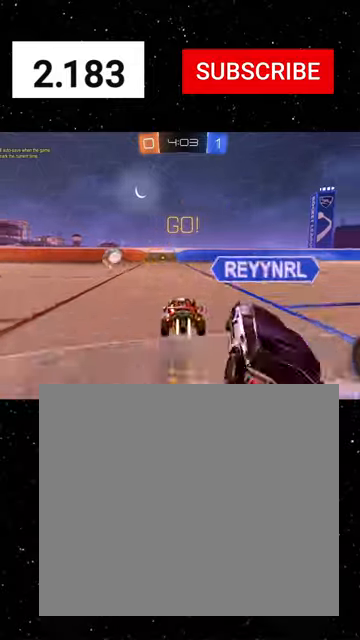
{"buttons": ["X", "R2"], "left_stick": "down-left", "events": [[100, "left_stick", "center"], [366, "left_stick", "down-left"], [400, "R1", "up"], [500, "X", "down"]]}
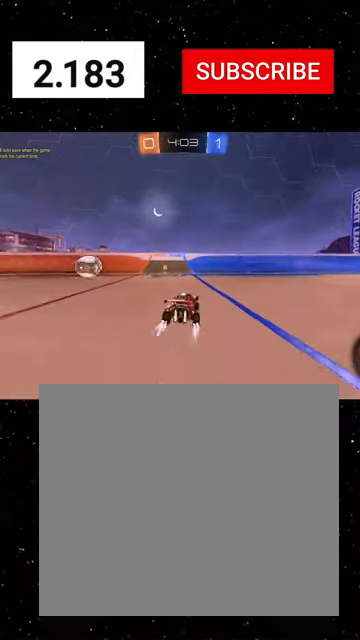
{"buttons": ["L2", "R2"], "left_stick": "left", "events": [[66, "left_stick", "up-left"], [133, "X", "up"], [166, "left_stick", "left"], [366, "Y", "down"], [433, "Y", "up"], [466, "L2", "down"]]}
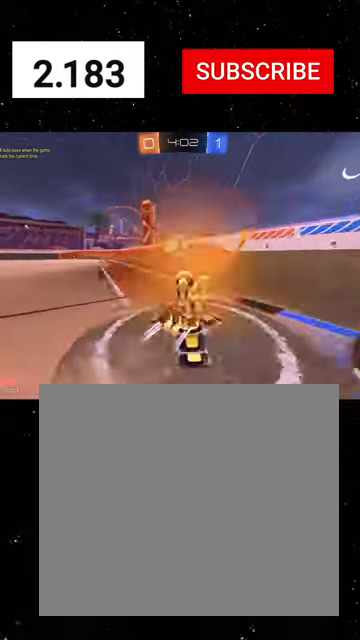
{"buttons": ["L2", "R2"], "left_stick": "center", "events": [[66, "left_stick", "center"], [166, "R2", "up"], [200, "left_stick", "left"], [366, "R2", "down"], [366, "left_stick", "center"], [433, "L2", "up"], [466, "L2", "down"]]}
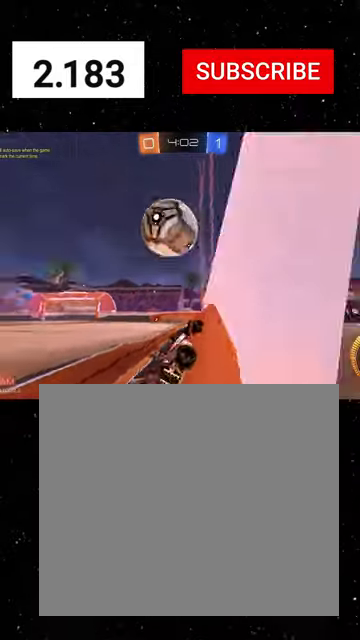
{"buttons": ["R2"], "left_stick": "left", "events": [[400, "L2", "up"], [433, "left_stick", "left"]]}
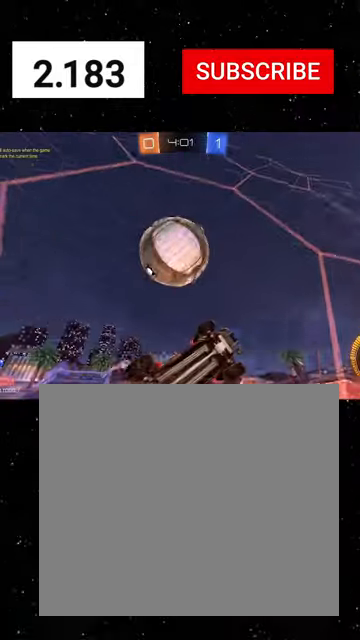
{"buttons": ["L2", "R2"], "left_stick": "down", "events": [[66, "left_stick", "right"], [133, "L2", "down"], [200, "left_stick", "center"], [266, "L2", "up"], [400, "L2", "down"], [500, "left_stick", "down"]]}
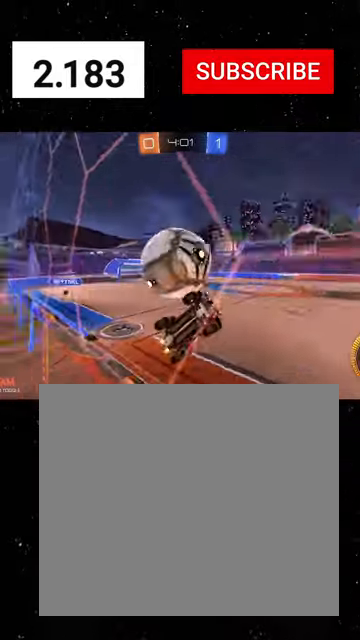
{"buttons": ["B", "R2"], "left_stick": "left", "events": [[33, "A", "down"], [33, "R2", "up"], [133, "L2", "up"], [133, "R2", "down"], [200, "A", "up"], [200, "B", "down"], [233, "left_stick", "down-left"], [333, "left_stick", "left"]]}
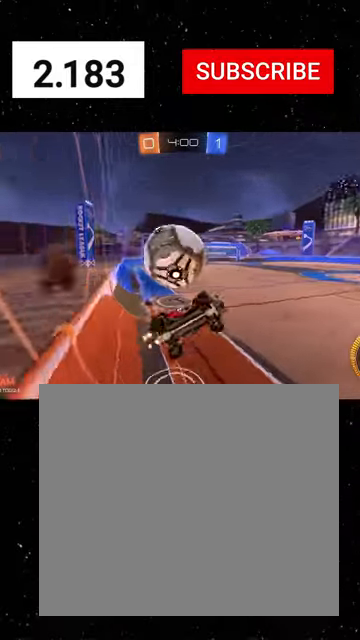
{"buttons": ["A", "L2", "R2"], "left_stick": "up-left", "events": [[266, "B", "up"], [333, "left_stick", "up-left"], [500, "A", "down"], [500, "L2", "down"]]}
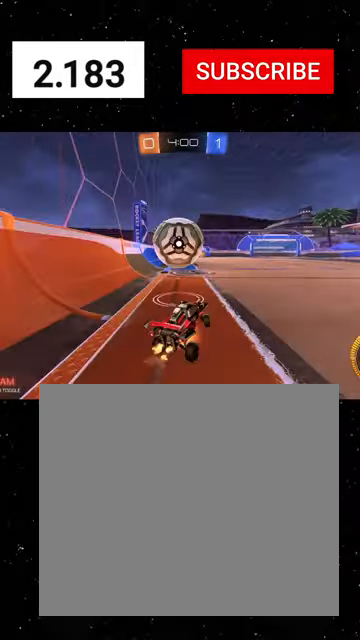
{"buttons": ["Y", "L2", "R2"], "left_stick": "center", "events": [[66, "A", "up"], [66, "left_stick", "left"], [233, "L2", "up"], [433, "Y", "down"], [500, "L2", "down"], [500, "left_stick", "center"]]}
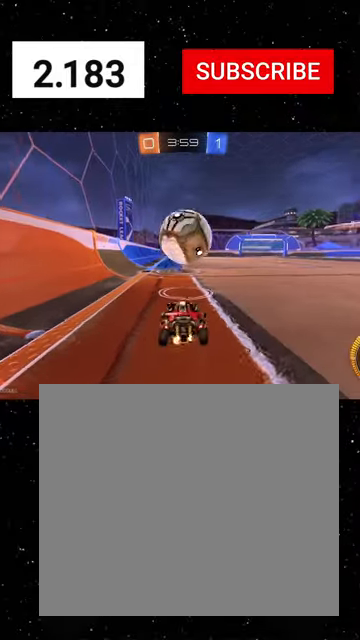
{"buttons": ["L2", "R2"], "left_stick": "right", "events": [[33, "Y", "up"], [133, "L2", "up"], [366, "left_stick", "right"], [400, "L2", "down"]]}
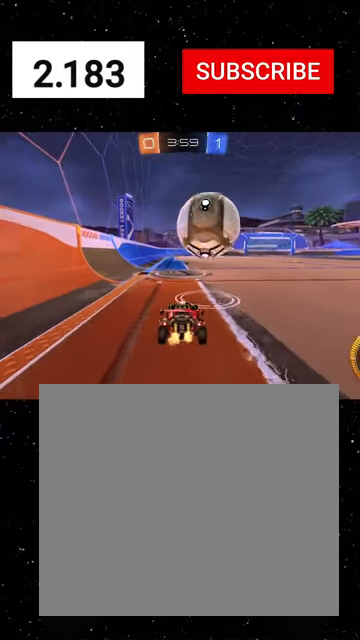
{"buttons": ["R2"], "left_stick": "right", "events": [[33, "L2", "up"], [33, "left_stick", "center"], [100, "left_stick", "right"], [233, "R1", "down"], [266, "Y", "down"], [333, "left_stick", "center"], [366, "Y", "up"], [466, "R1", "up"], [500, "left_stick", "right"]]}
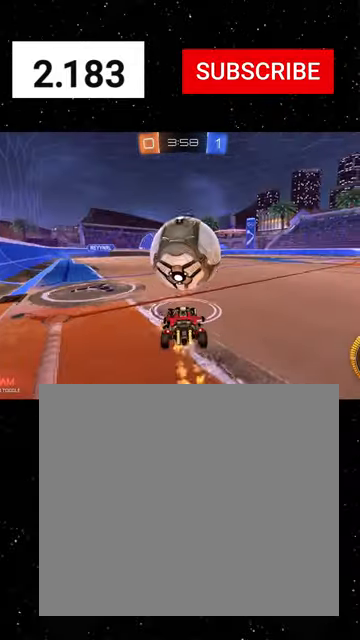
{"buttons": ["R1", "R2"], "left_stick": "right", "events": [[100, "left_stick", "left"], [233, "Y", "down"], [233, "left_stick", "right"], [300, "Y", "up"], [300, "left_stick", "center"], [433, "R1", "down"], [500, "left_stick", "right"]]}
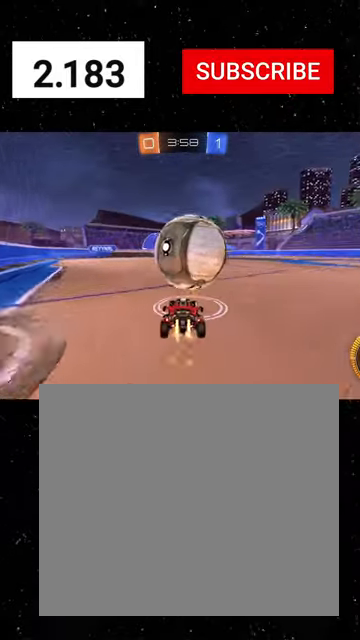
{"buttons": ["R1", "R2"], "left_stick": "center", "events": [[66, "R1", "up"], [100, "left_stick", "center"], [266, "R1", "down"], [400, "R1", "up"], [433, "R1", "down"]]}
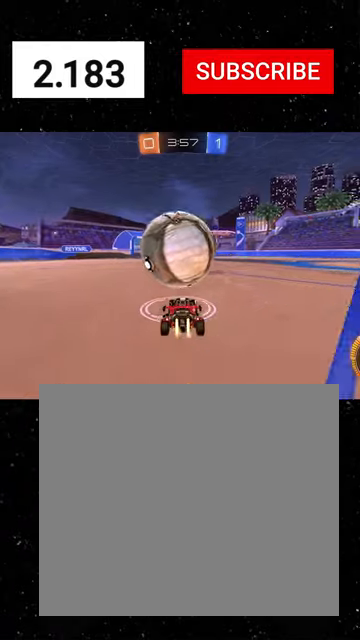
{"buttons": ["R2"], "left_stick": "left", "events": [[33, "left_stick", "left"], [133, "left_stick", "center"], [233, "R1", "up"], [400, "R1", "down"], [433, "left_stick", "left"], [466, "R1", "up"]]}
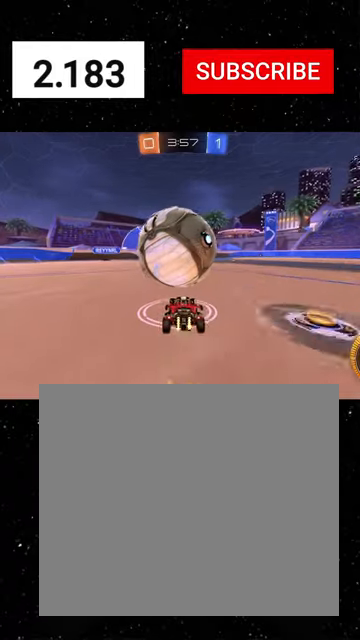
{"buttons": ["A", "R1", "R2"], "left_stick": "down-left", "events": [[33, "left_stick", "down-right"], [100, "A", "down"], [366, "A", "up"], [366, "R1", "down"], [366, "left_stick", "left"], [433, "A", "down"], [466, "left_stick", "down-left"]]}
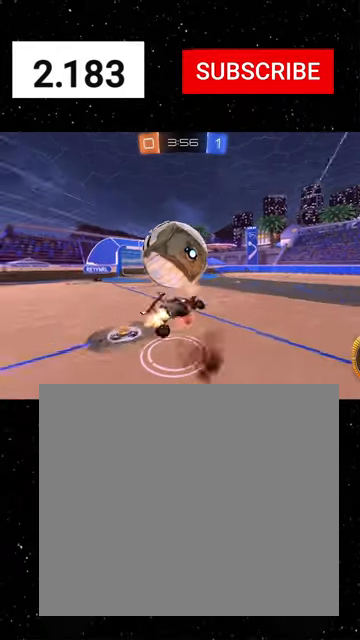
{"buttons": ["X", "R2"], "left_stick": "up", "events": [[33, "A", "up"], [66, "left_stick", "down"], [200, "R1", "up"], [233, "left_stick", "center"], [400, "left_stick", "up"], [500, "X", "down"]]}
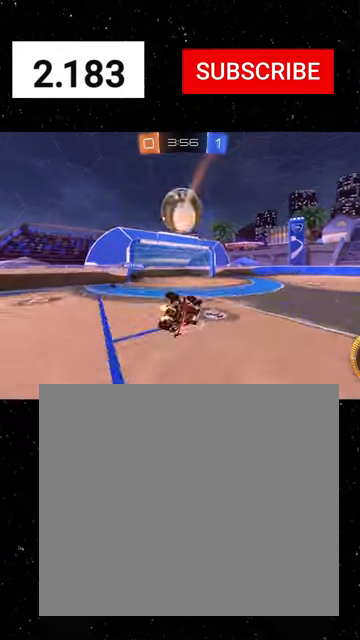
{"buttons": ["R2"], "left_stick": "center", "events": [[33, "left_stick", "center"], [66, "Y", "down"], [133, "X", "up"], [133, "Y", "up"], [133, "left_stick", "left"], [500, "left_stick", "center"]]}
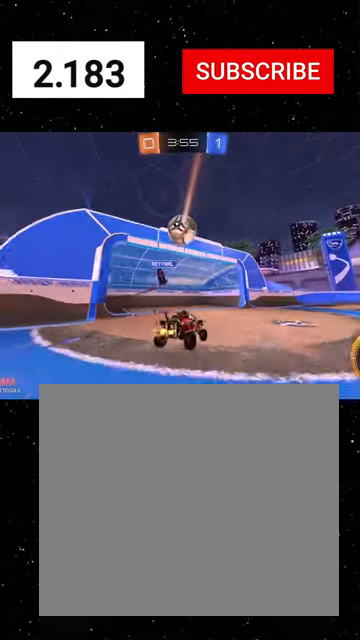
{"buttons": ["Y", "R1", "R2"], "left_stick": "center", "events": [[100, "left_stick", "right"], [400, "R1", "down"], [466, "Y", "down"], [500, "left_stick", "center"]]}
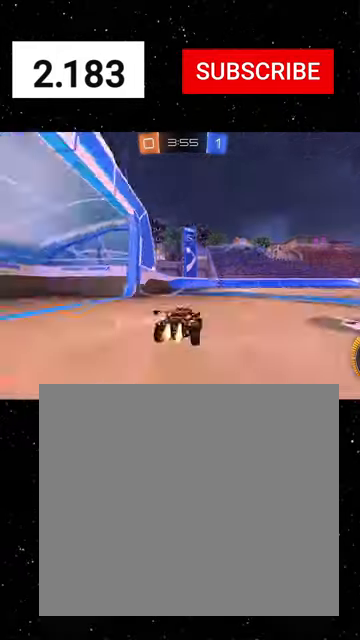
{"buttons": ["R1", "R2"], "left_stick": "center", "events": [[66, "left_stick", "left"], [133, "Y", "up"], [166, "left_stick", "center"], [233, "left_stick", "right"], [333, "left_stick", "center"]]}
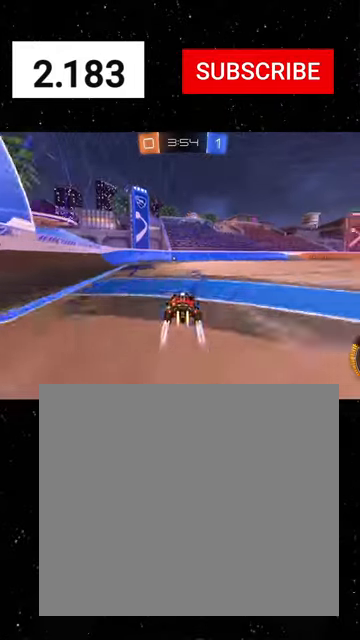
{"buttons": ["R2"], "left_stick": "center", "events": [[100, "left_stick", "left"], [200, "left_stick", "center"], [233, "R1", "up"]]}
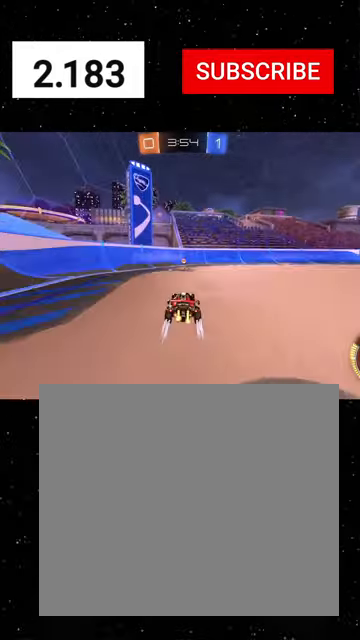
{"buttons": ["L1", "R2"], "left_stick": "right", "events": [[100, "Y", "down"], [133, "left_stick", "left"], [200, "Y", "up"], [300, "left_stick", "right"], [333, "L1", "down"]]}
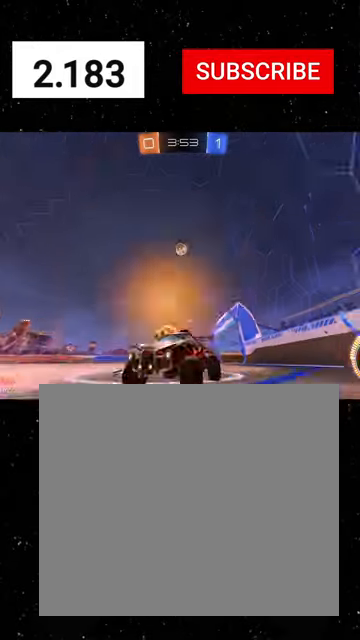
{"buttons": ["L1", "L2"], "left_stick": "left", "events": [[166, "left_stick", "down-right"], [466, "L2", "down"], [500, "R2", "up"], [500, "left_stick", "left"]]}
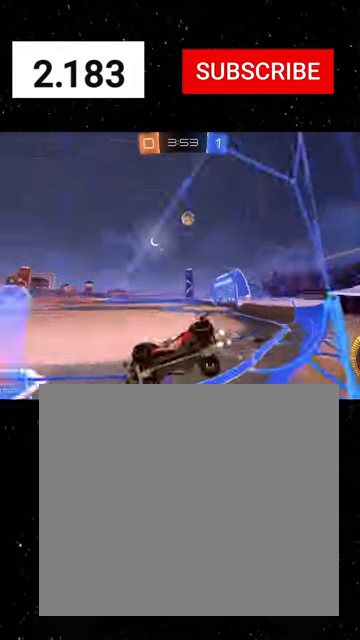
{"buttons": ["R2"], "left_stick": "center", "events": [[33, "L1", "up"], [433, "R2", "down"], [433, "left_stick", "center"], [466, "L2", "up"]]}
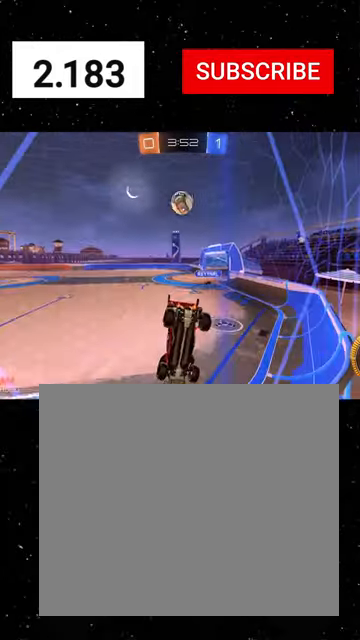
{"buttons": ["R2"], "left_stick": "center", "events": [[166, "left_stick", "left"], [333, "left_stick", "center"]]}
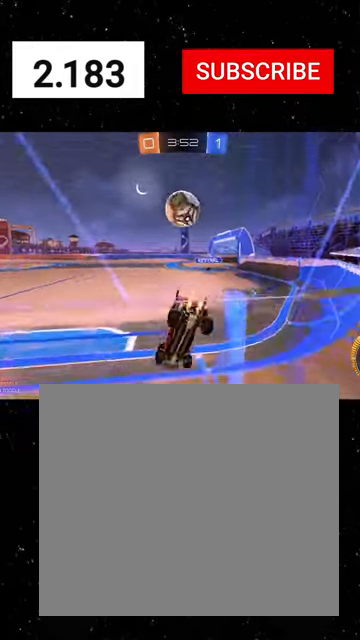
{"buttons": ["L2"], "left_stick": "down", "events": [[33, "left_stick", "right"], [133, "left_stick", "center"], [166, "L2", "down"], [433, "left_stick", "down-left"], [500, "R2", "up"], [500, "left_stick", "down"]]}
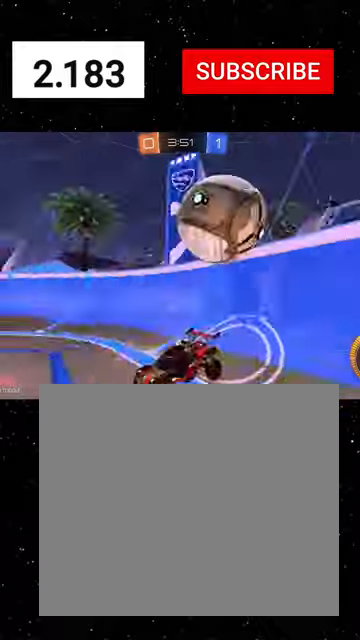
{"buttons": ["L2"], "left_stick": "down", "events": []}
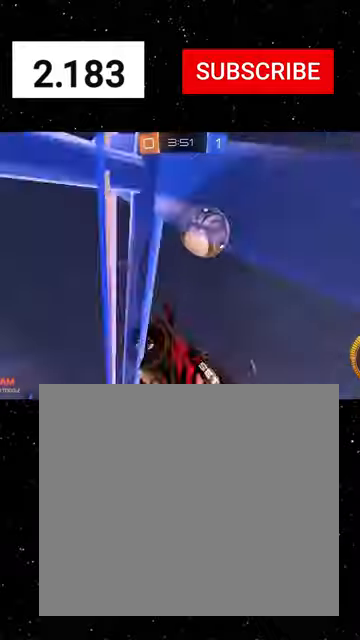
{"buttons": ["R2"], "left_stick": "left", "events": [[100, "L2", "up"], [100, "left_stick", "center"], [133, "R2", "down"], [233, "left_stick", "left"]]}